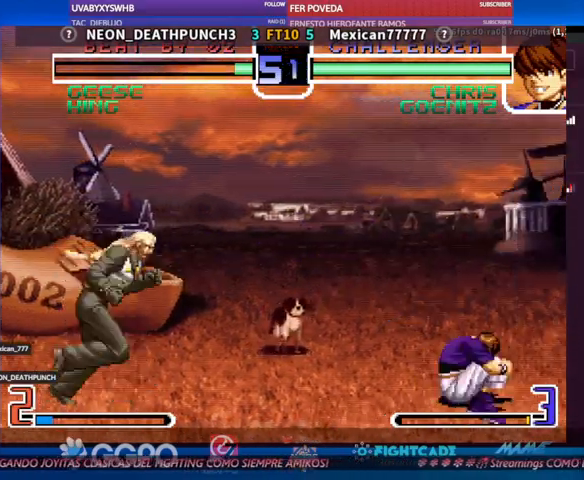
Gameplay with a controller (arcade stick); each line is a JSON object with the inputs held at the frame after it (dt_ms = milliseconds from this image to that frame). "events" lists button and stick changes between this image and that frame as [ms after this image, input, new state], when the widget could be followed in between. Not read: L3 R3.
{"dt_ms": 500, "buttons": [], "left_stick": "center", "events": [[333, "R1", "down"], [333, "TRIANGLE", "down"], [400, "R1", "up"], [400, "TRIANGLE", "up"]]}
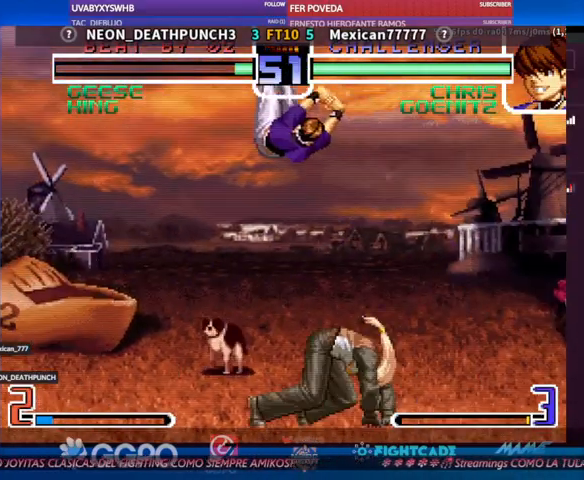
{"dt_ms": 500, "buttons": ["CIRCLE"], "left_stick": "center", "events": [[367, "left_stick", "up-left"], [500, "CIRCLE", "down"], [500, "left_stick", "center"]]}
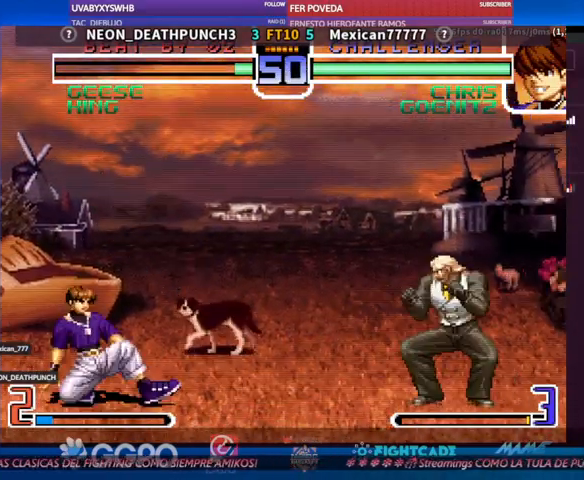
{"dt_ms": 500, "buttons": [], "left_stick": "center", "events": [[33, "CIRCLE", "up"]]}
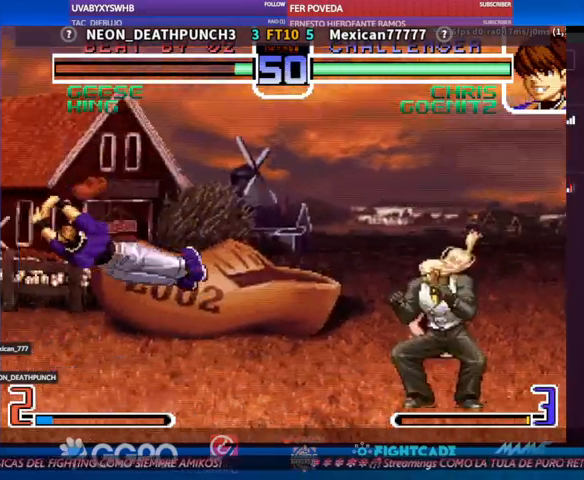
{"dt_ms": 500, "buttons": [], "left_stick": "center", "events": []}
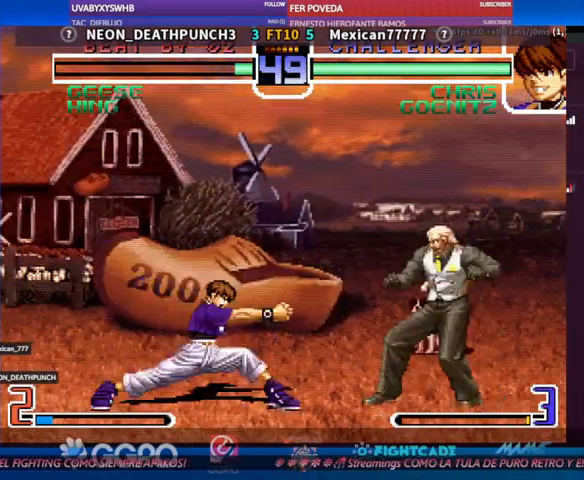
{"dt_ms": 500, "buttons": [], "left_stick": "center", "events": [[300, "left_stick", "down"], [400, "TRIANGLE", "down"], [400, "left_stick", "center"], [467, "TRIANGLE", "up"]]}
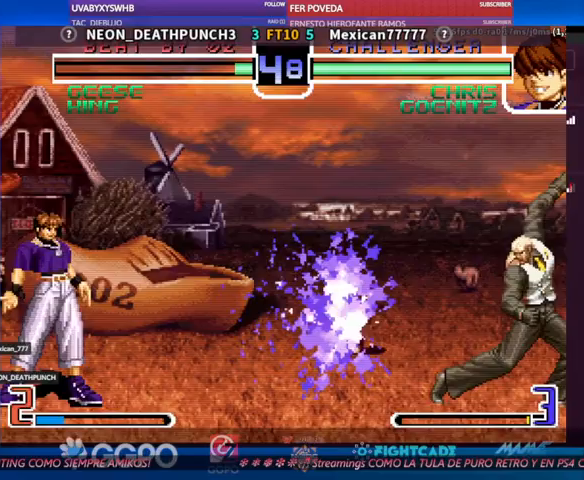
{"dt_ms": 500, "buttons": [], "left_stick": "center", "events": []}
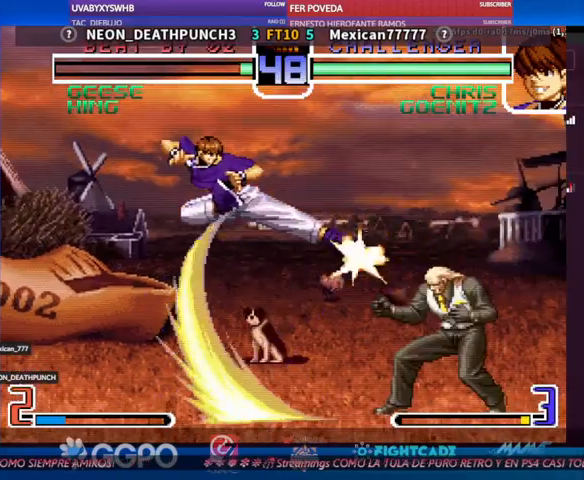
{"dt_ms": 500, "buttons": [], "left_stick": "down", "events": [[67, "left_stick", "down"]]}
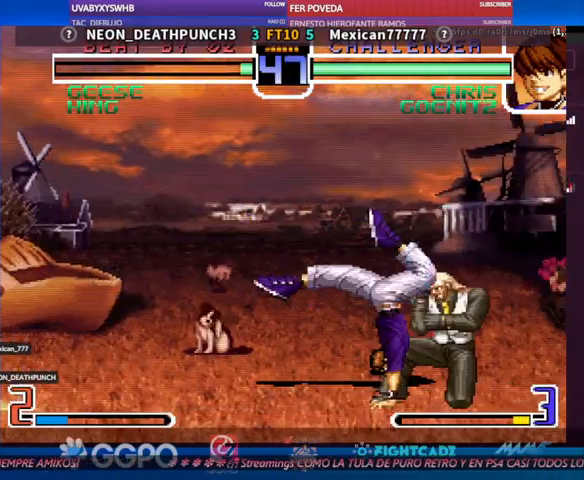
{"dt_ms": 500, "buttons": ["CIRCLE", "R2"], "left_stick": "center", "events": [[367, "CIRCLE", "down"], [367, "R2", "down"], [367, "left_stick", "center"], [433, "CIRCLE", "up"], [433, "R2", "up"], [500, "CIRCLE", "down"], [500, "R2", "down"]]}
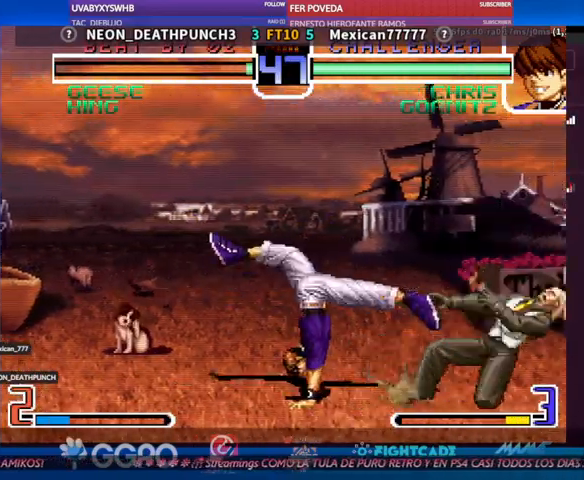
{"dt_ms": 500, "buttons": [], "left_stick": "center", "events": [[33, "CIRCLE", "up"], [33, "R2", "up"]]}
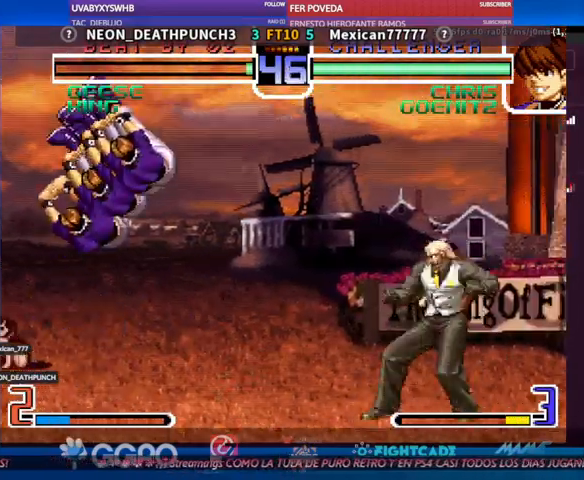
{"dt_ms": 500, "buttons": [], "left_stick": "center"}
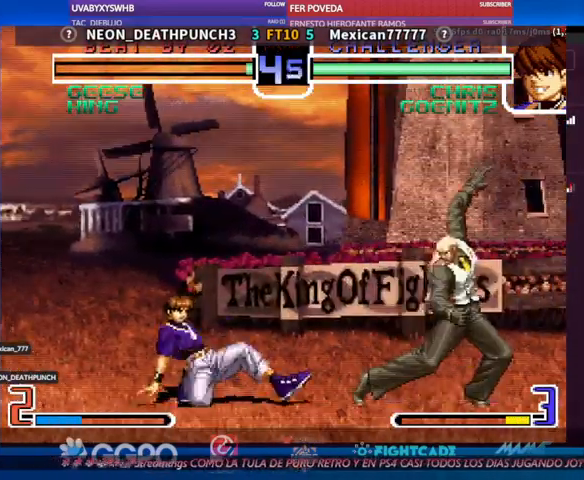
{"dt_ms": 500, "buttons": [], "left_stick": "center", "events": []}
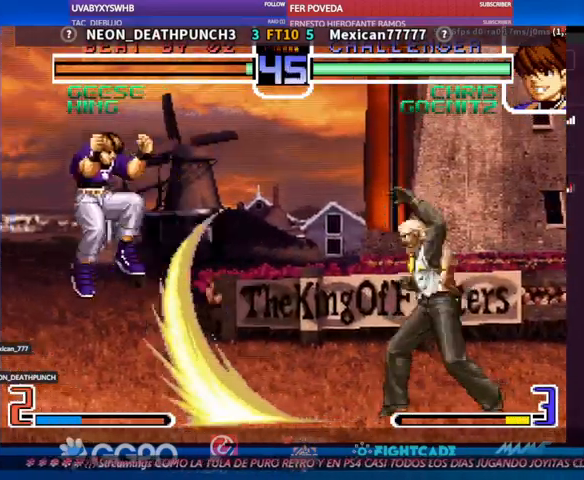
{"dt_ms": 1000, "buttons": [], "left_stick": "center"}